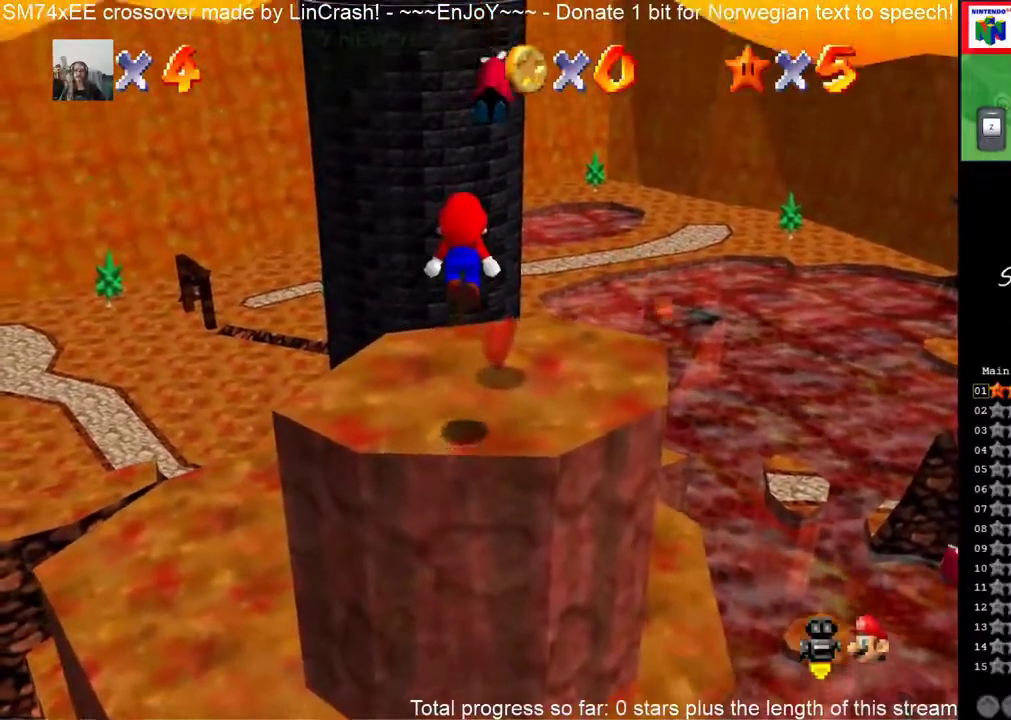
Gameplay with a controller (Nintendo layout); each line is a JSON object with the inputs held at the frame after it. "events" lists button and stick changes between this image and that frame as [ms after this image, input, new state], when the widget could be followed in between. This overlay highlights the sticks when they move; stick clicks (L3) are not distinguishable. Not read: L3 R3.
{"buttons": [], "left_stick": "center", "events": [[383, "left_stick", "center"]]}
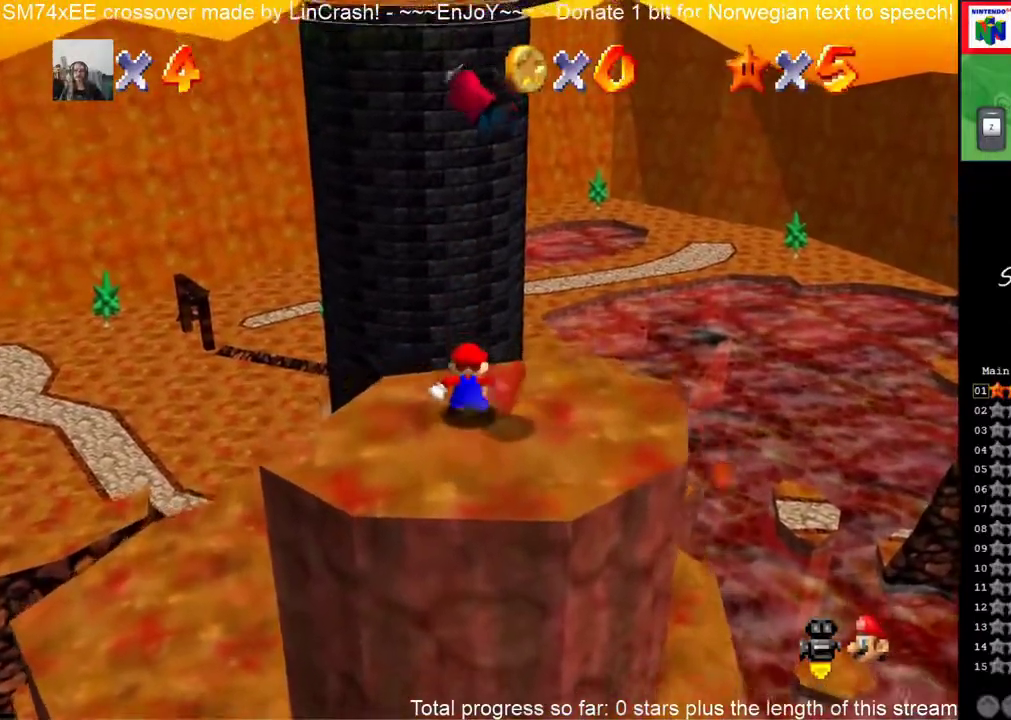
{"buttons": [], "left_stick": "left"}
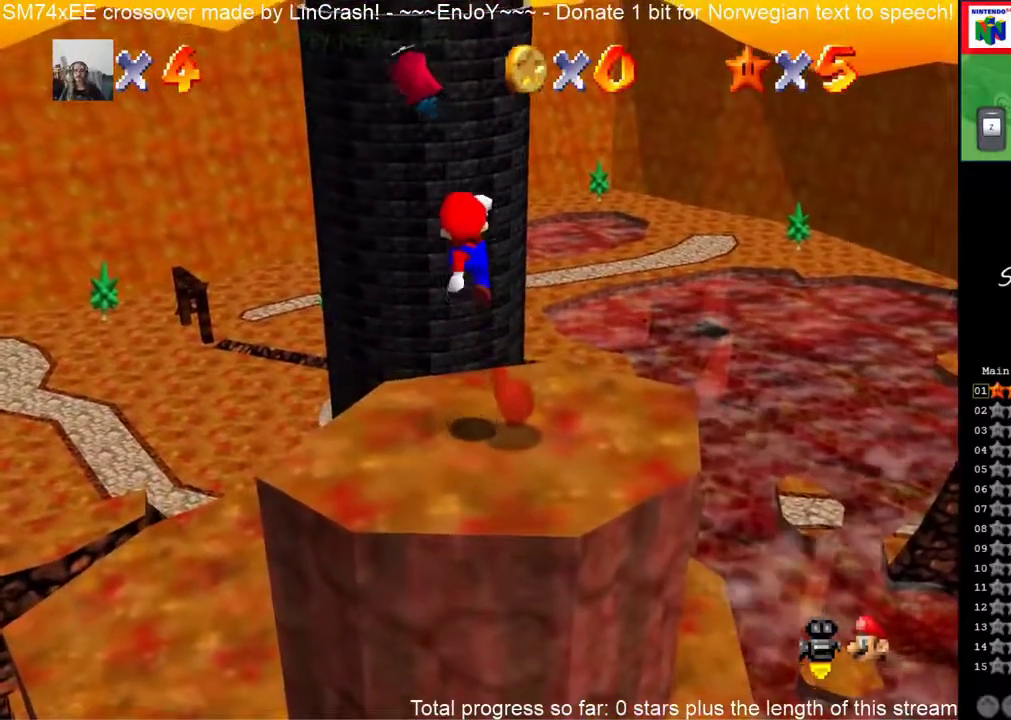
{"buttons": [], "left_stick": "up", "events": [[350, "left_stick", "up"]]}
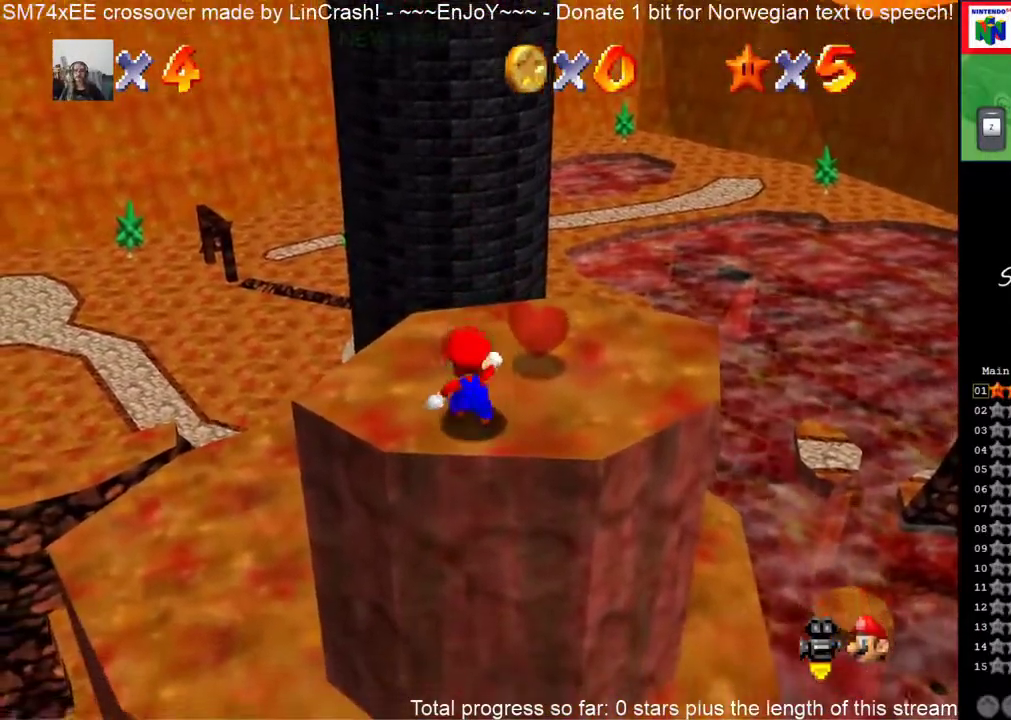
{"buttons": ["C_UP"], "left_stick": "center", "events": [[100, "A", "down"], [250, "A", "up"], [383, "left_stick", "center"], [417, "C_UP", "down"]]}
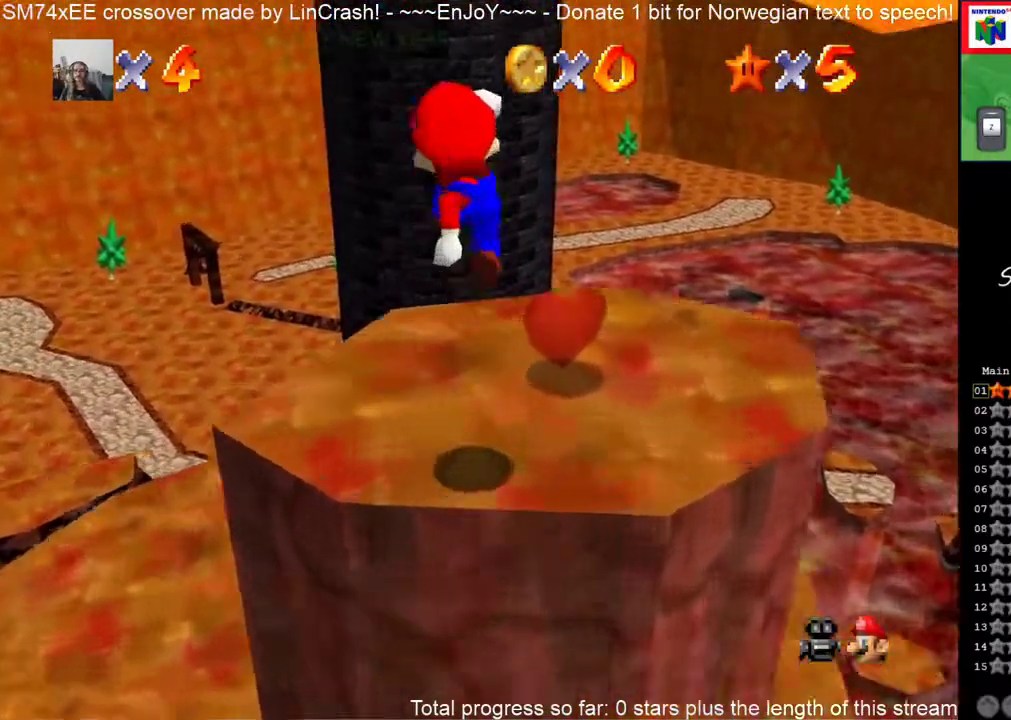
{"buttons": [], "left_stick": "center", "events": [[33, "C_UP", "up"], [117, "C_UP", "down"], [217, "C_UP", "up"], [317, "C_UP", "down"], [433, "C_UP", "up"]]}
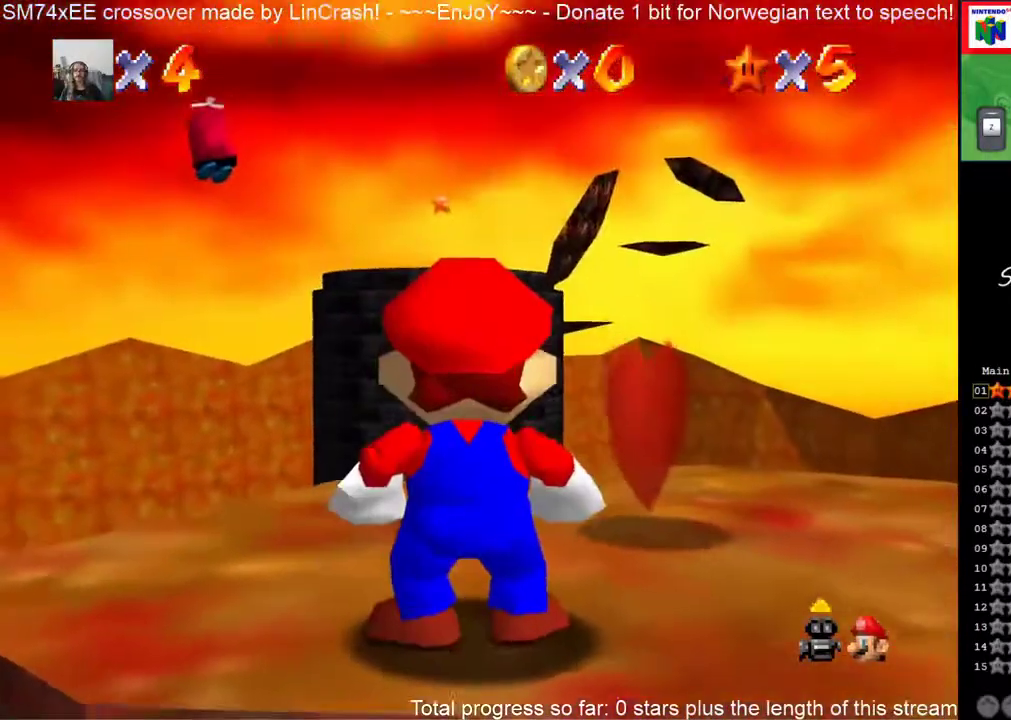
{"buttons": ["C_DOWN"], "left_stick": "center", "events": [[50, "C_UP", "down"], [133, "C_UP", "up"], [450, "C_DOWN", "down"]]}
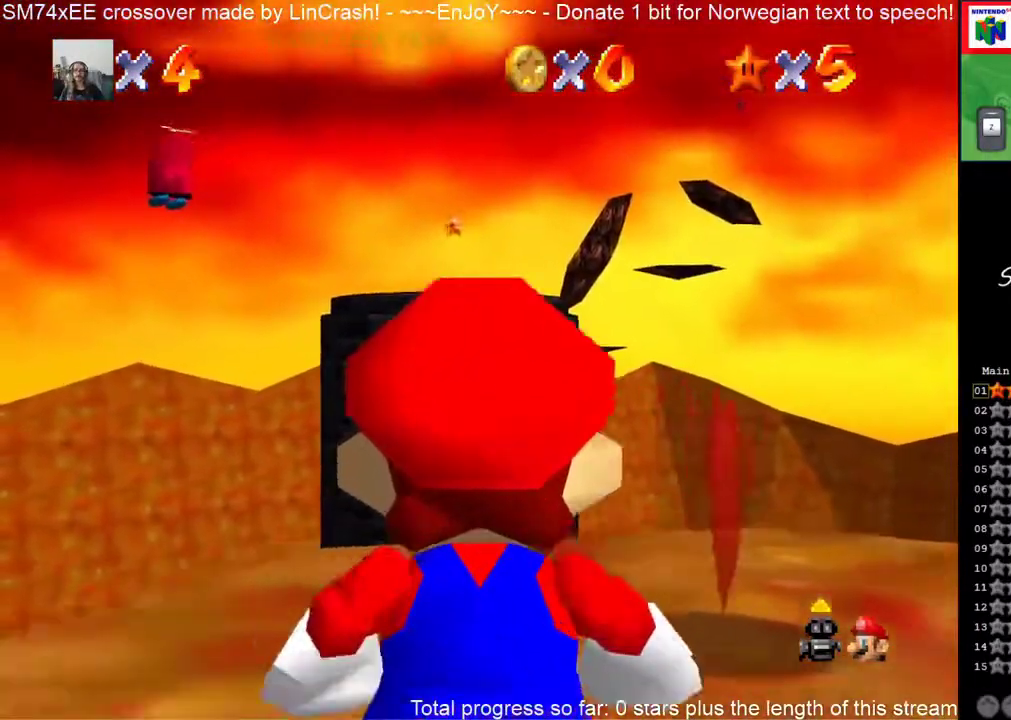
{"buttons": ["C_DOWN"], "left_stick": "center", "events": [[117, "C_DOWN", "up"], [400, "C_DOWN", "down"]]}
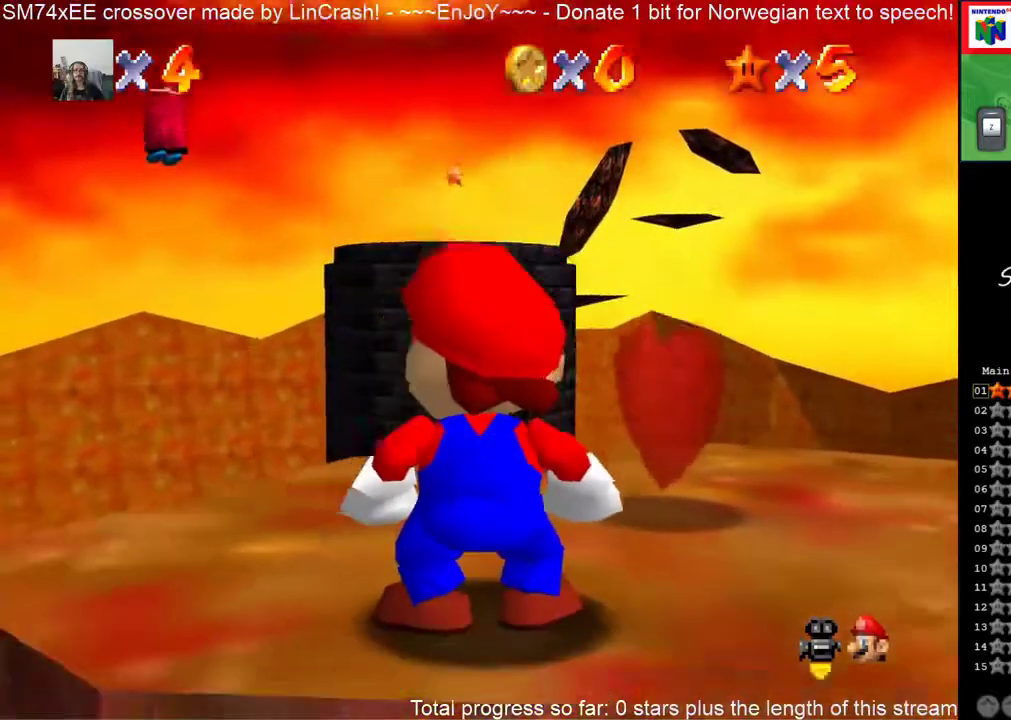
{"buttons": [], "left_stick": "center", "events": [[50, "C_DOWN", "up"], [317, "C_DOWN", "down"], [333, "C_RIGHT", "down"], [483, "C_DOWN", "up"], [483, "C_RIGHT", "up"]]}
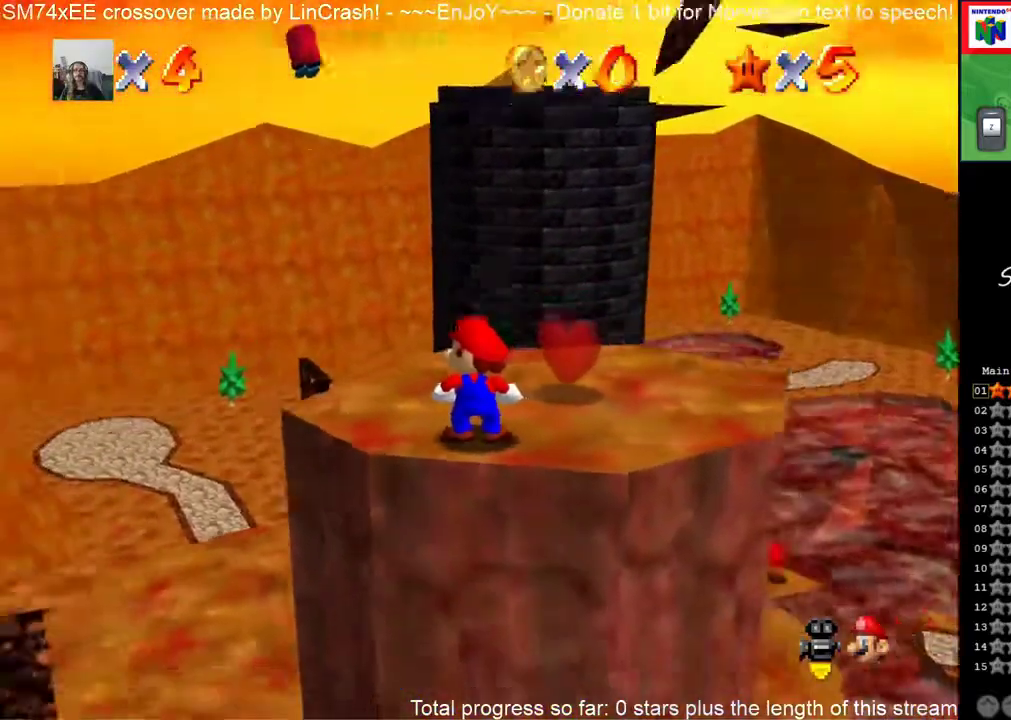
{"buttons": [], "left_stick": "center", "events": [[17, "left_stick", "right"], [183, "left_stick", "center"]]}
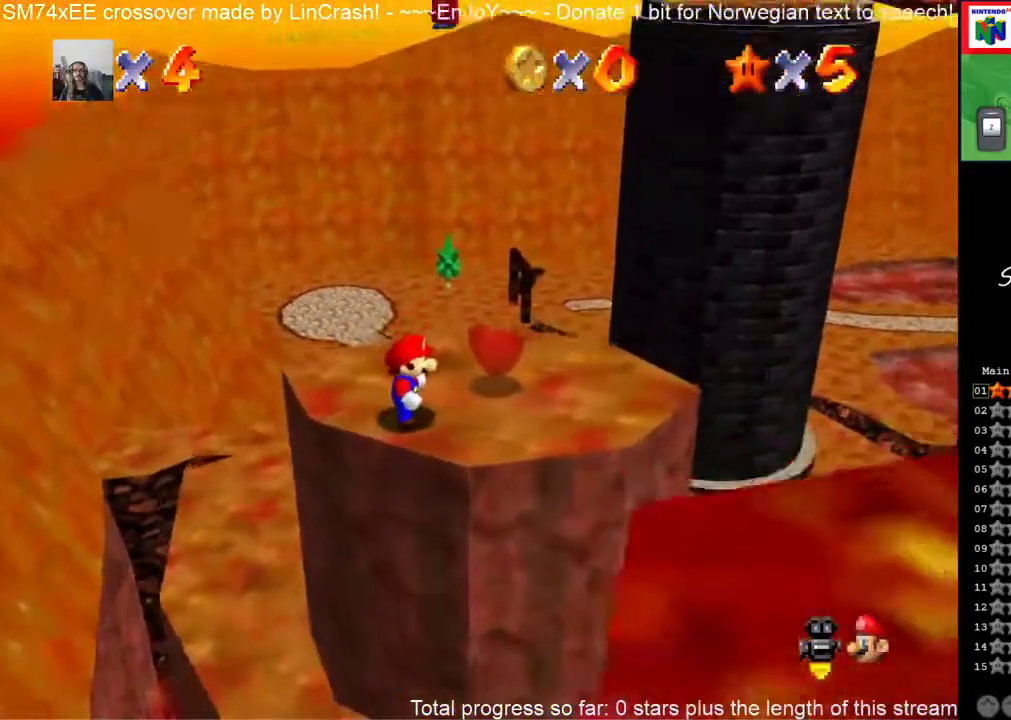
{"buttons": [], "left_stick": "center", "events": [[83, "left_stick", "up"], [317, "left_stick", "center"]]}
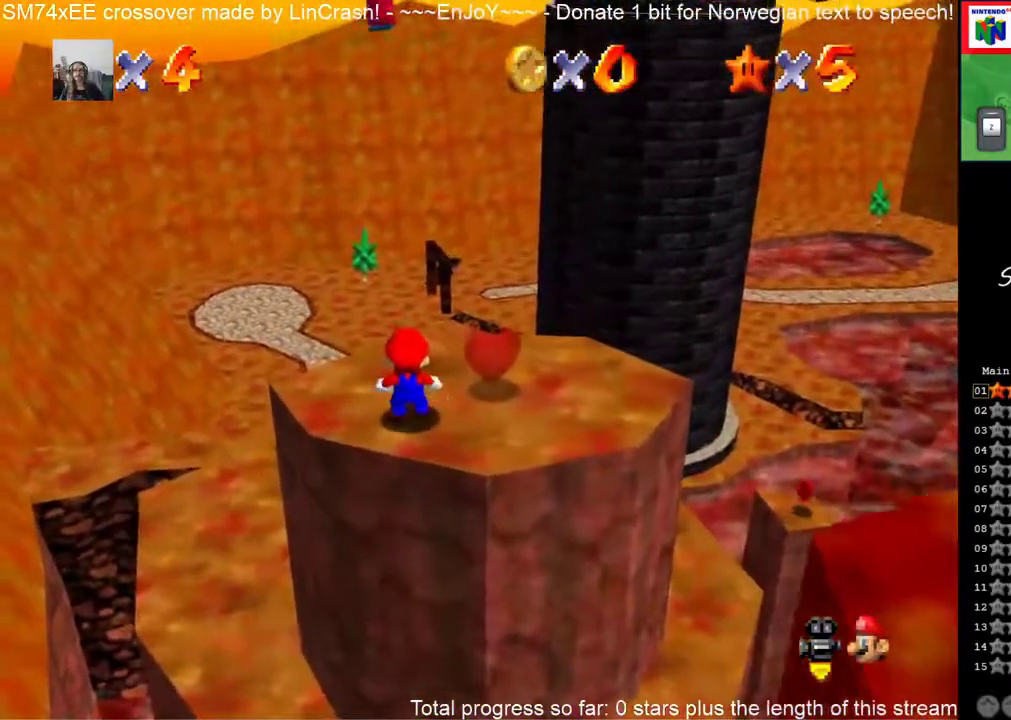
{"buttons": [], "left_stick": "center", "events": []}
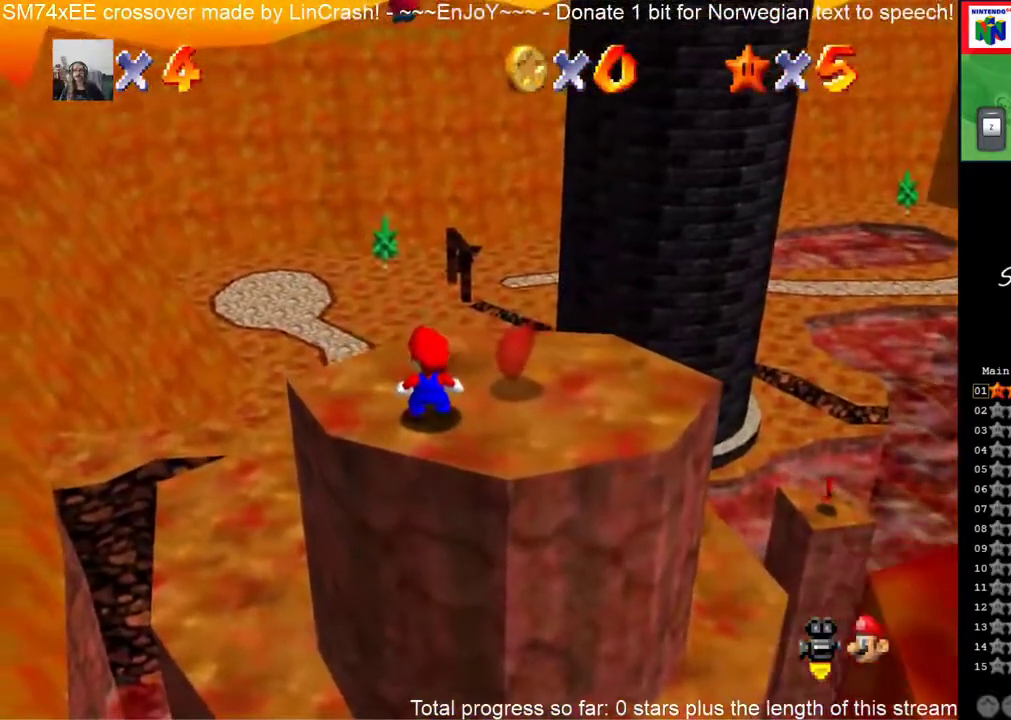
{"buttons": [], "left_stick": "center", "events": []}